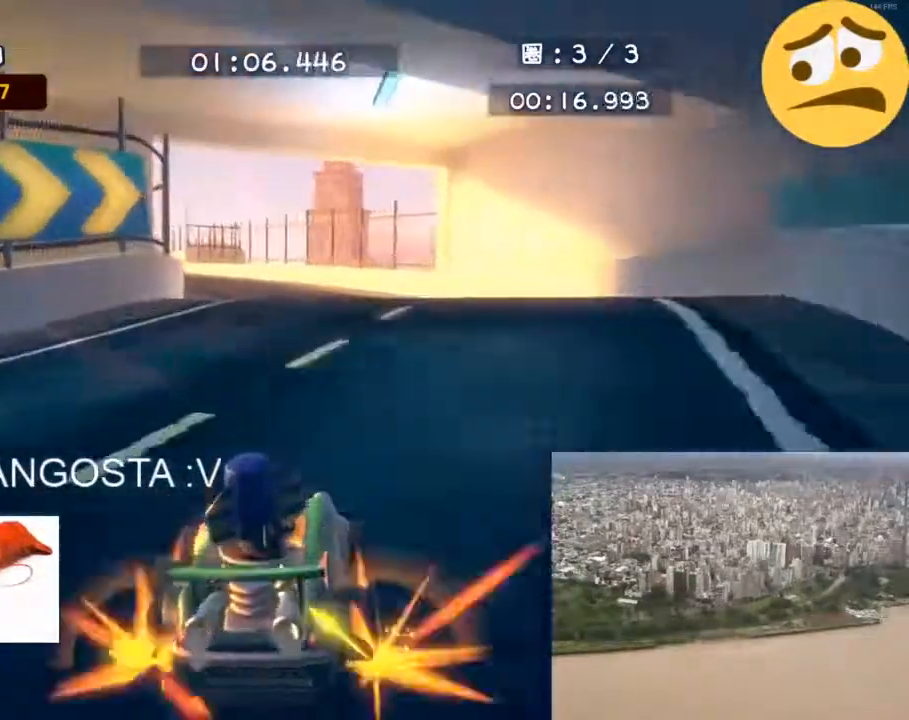
Gameplay with a controller (PlayStation layout); each line is a JSON object with the inputs held at the frame after it. "events" lists button and stick changes between this image and that frame as [ms after this image, input, new state], when the widget could be followed in between. Not read: L3 R1 R2 R3 START keyboard_mouse right_stick.
{"buttons": [], "left_stick": "up-left", "events": []}
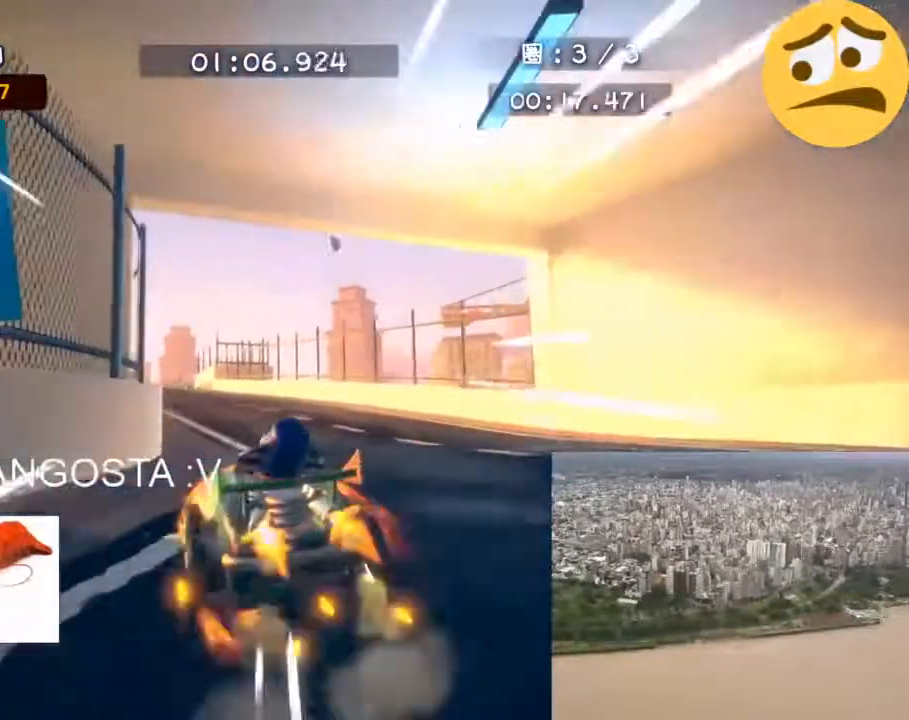
{"buttons": [], "left_stick": "up", "events": [[500, "left_stick", "up"]]}
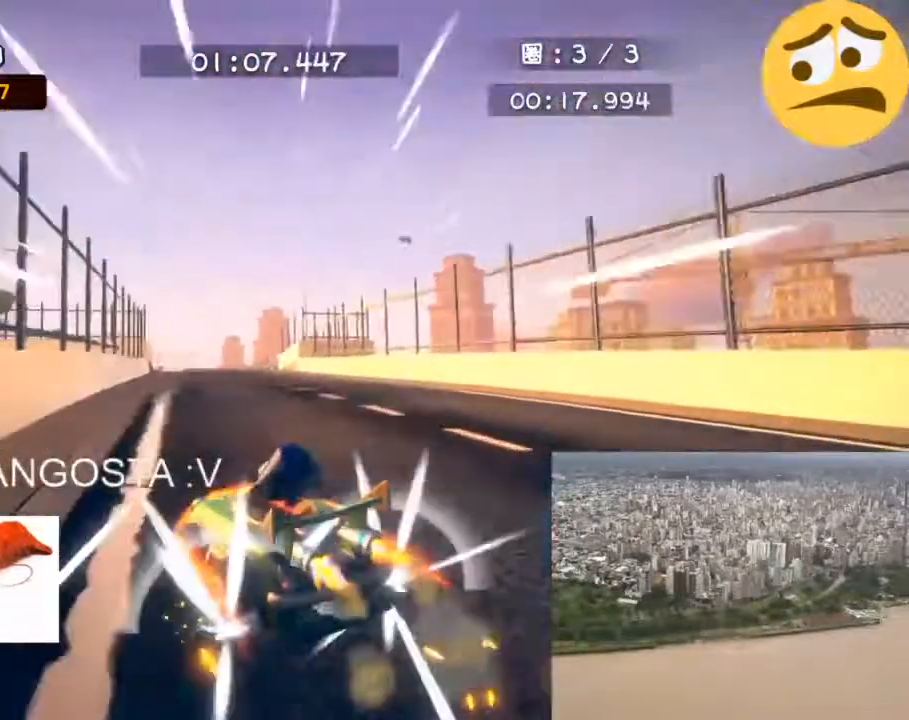
{"buttons": [], "left_stick": "up-right", "events": [[33, "left_stick", "up-right"]]}
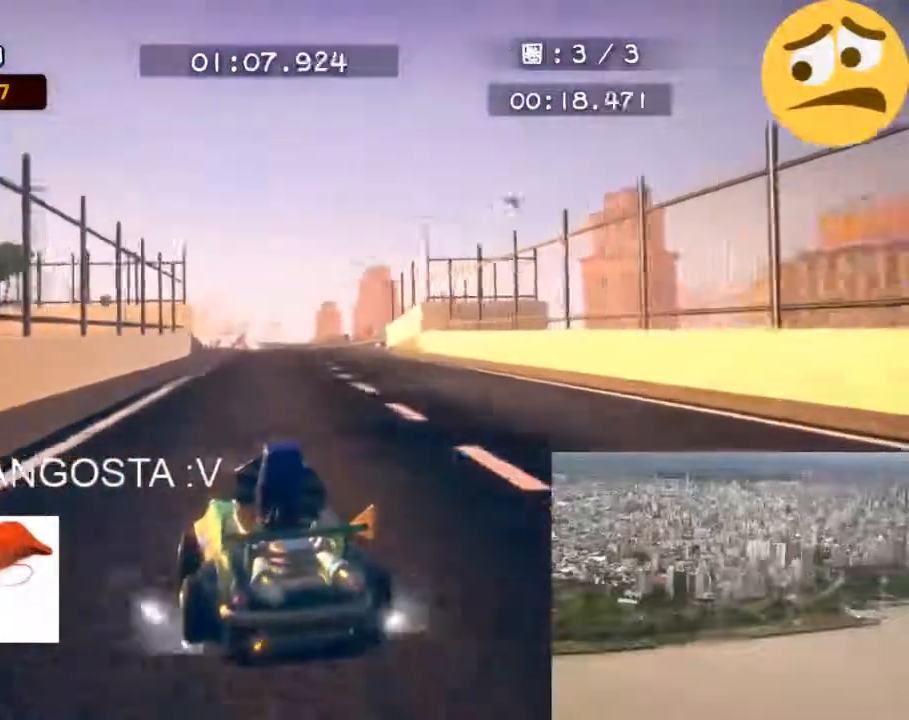
{"buttons": [], "left_stick": "up-right", "events": []}
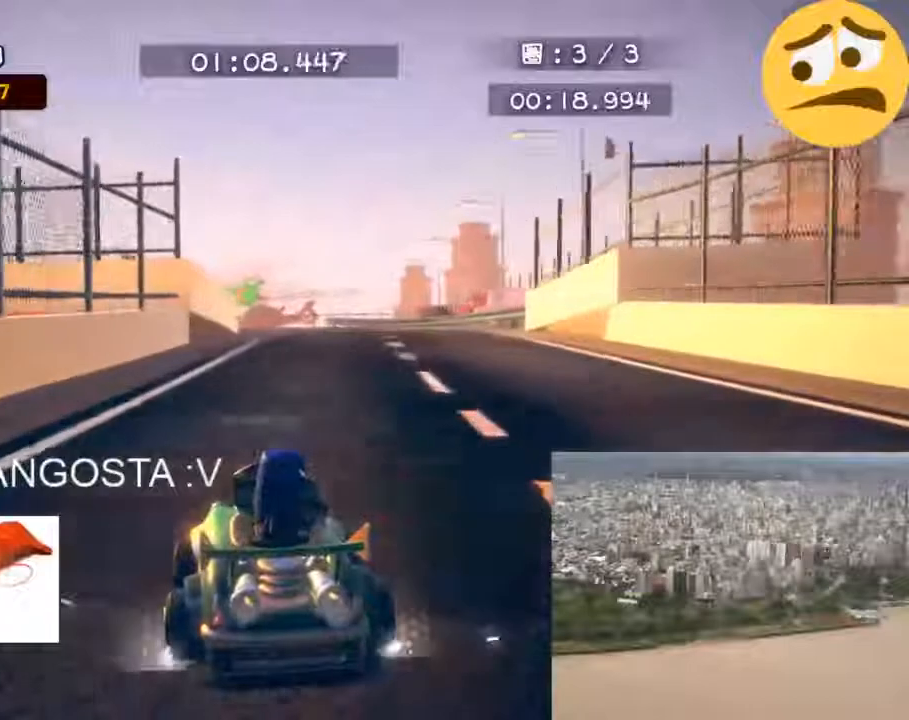
{"buttons": [], "left_stick": "up-right"}
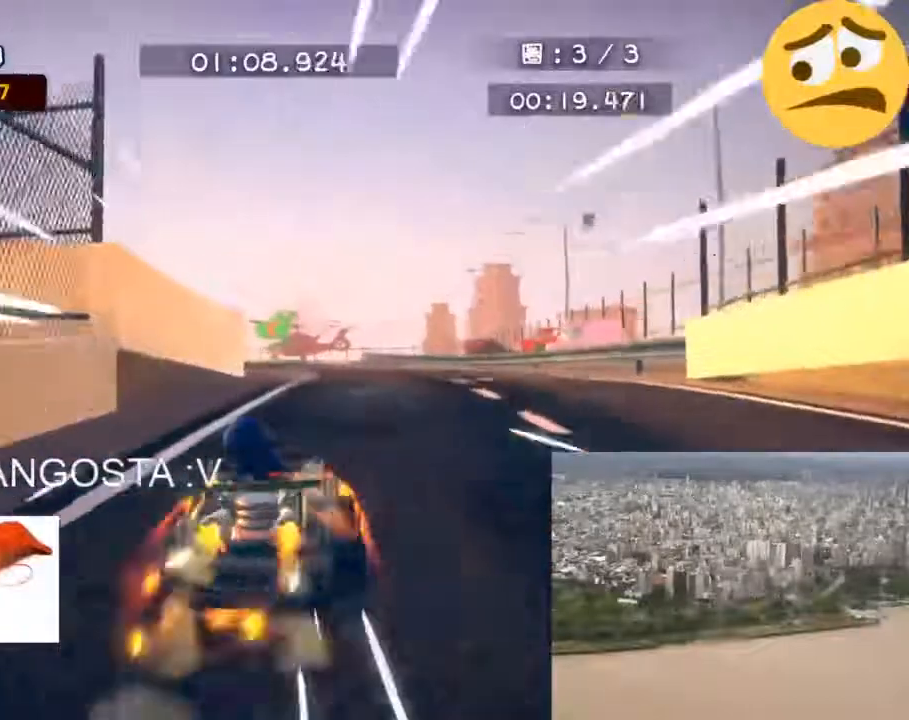
{"buttons": [], "left_stick": "up-left", "events": [[17, "left_stick", "up-left"]]}
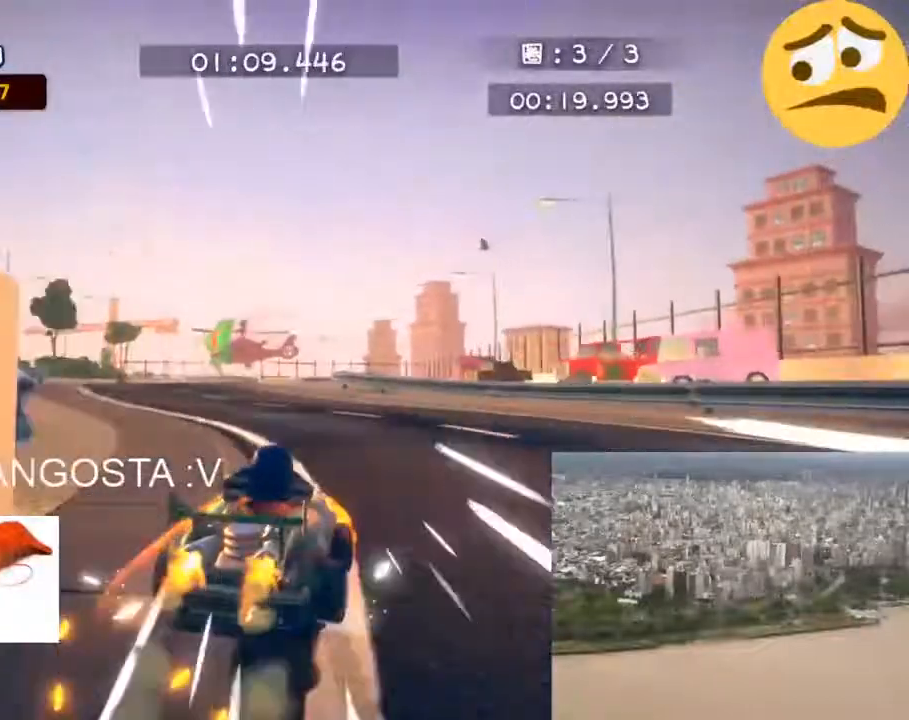
{"buttons": [], "left_stick": "up-left", "events": []}
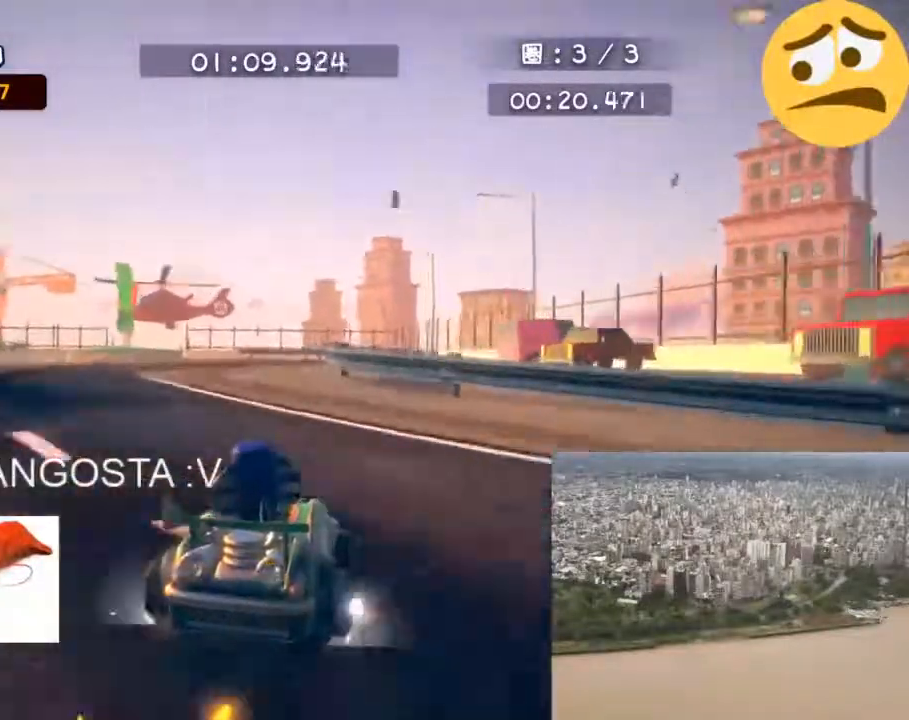
{"buttons": [], "left_stick": "up-left", "events": []}
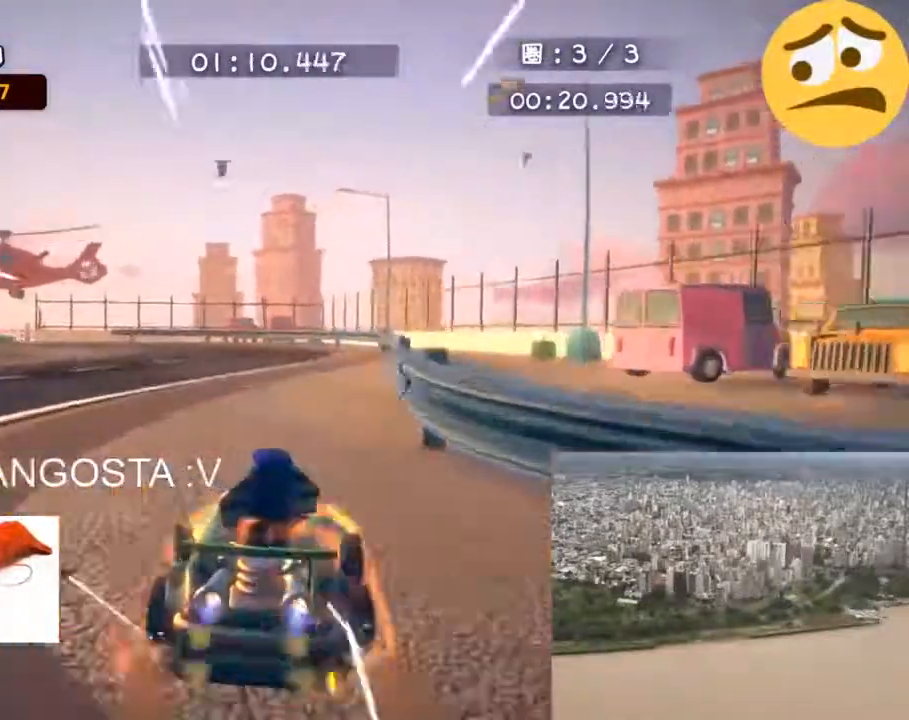
{"buttons": [], "left_stick": "up-left", "events": []}
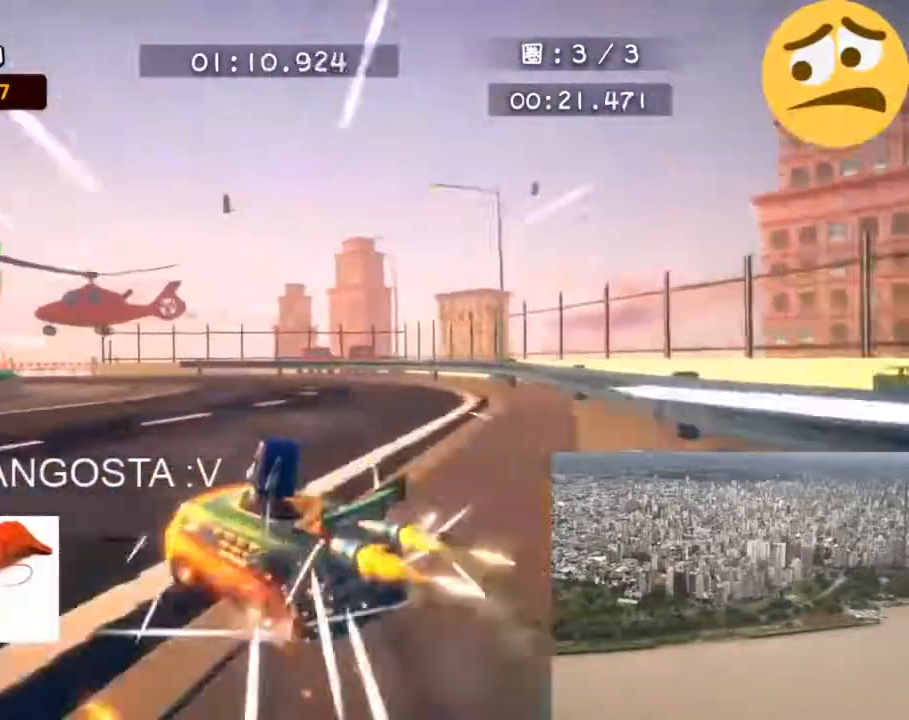
{"buttons": [], "left_stick": "up-left", "events": []}
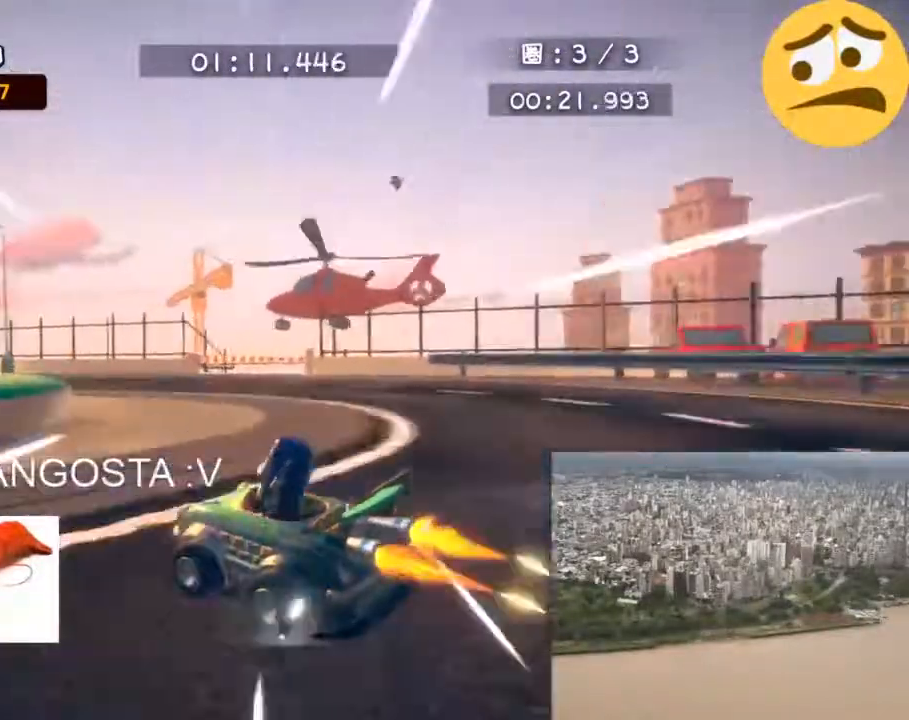
{"buttons": [], "left_stick": "up-left", "events": []}
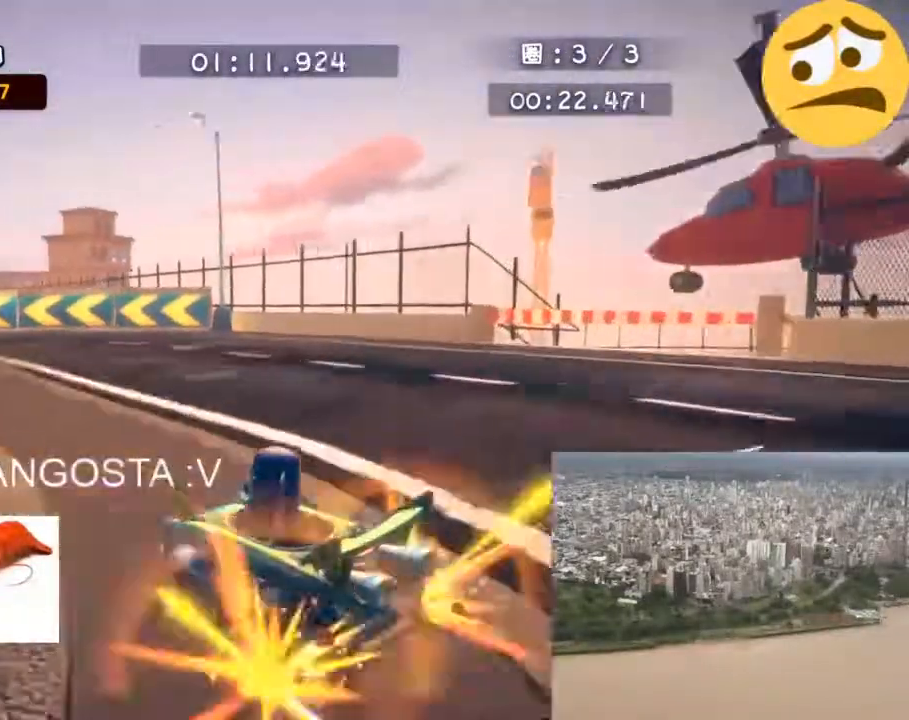
{"buttons": [], "left_stick": "up-left"}
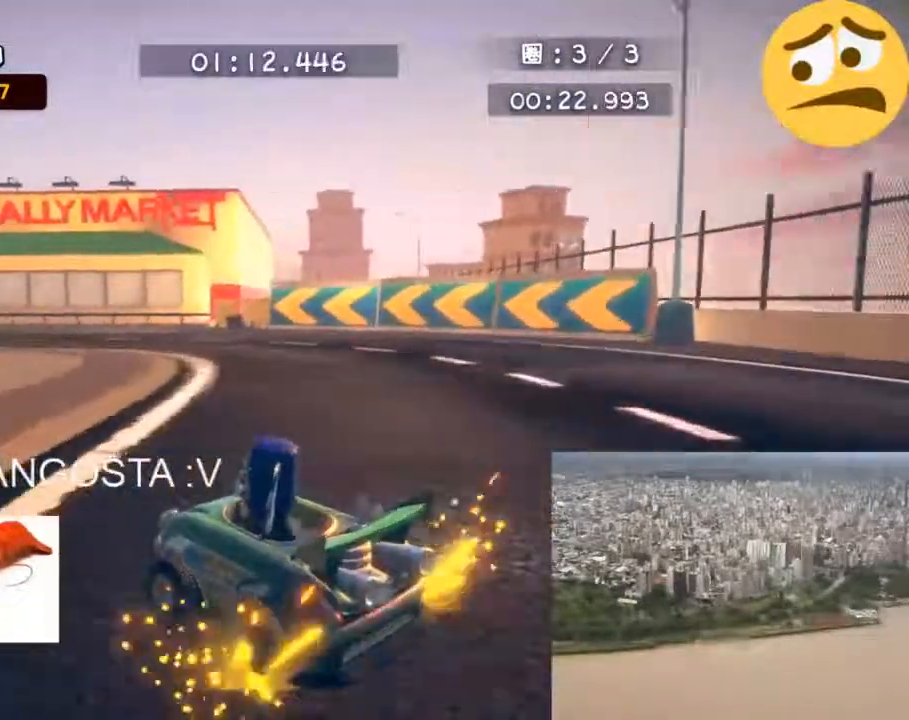
{"buttons": [], "left_stick": "up-left", "events": []}
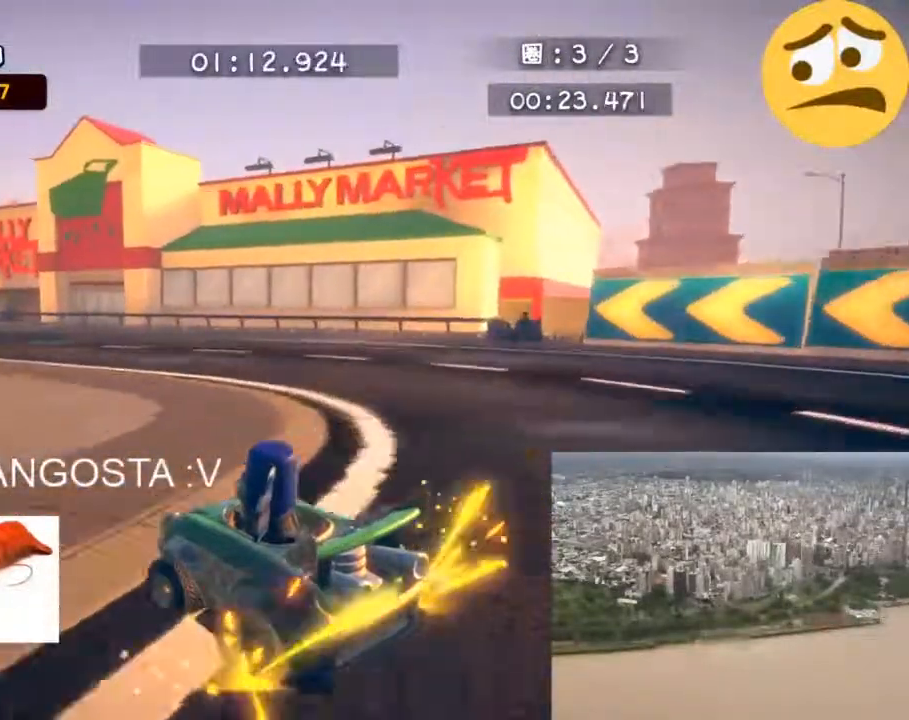
{"buttons": [], "left_stick": "up-left", "events": []}
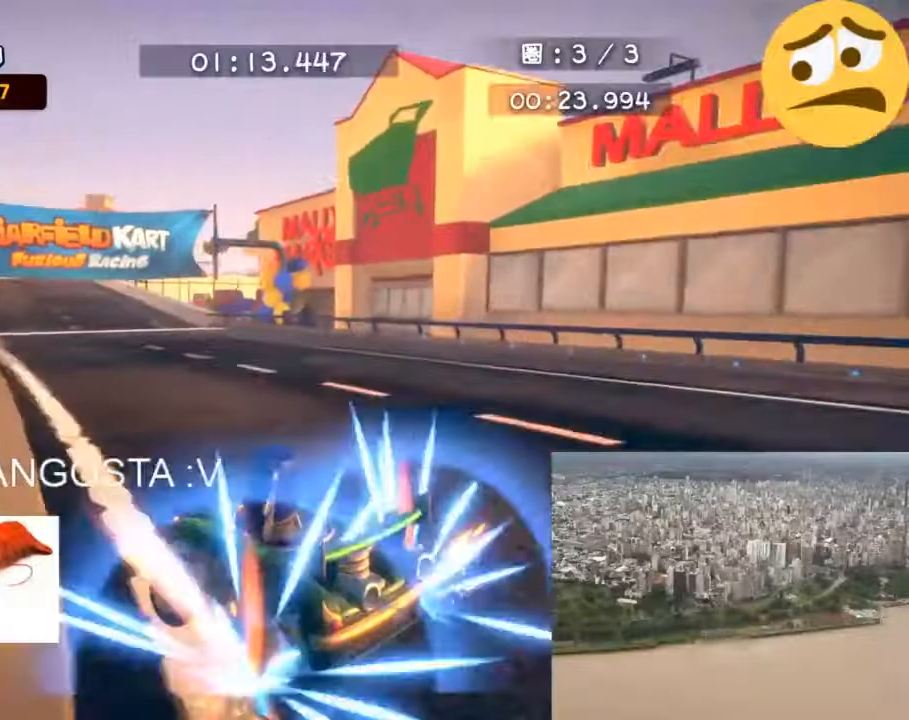
{"buttons": [], "left_stick": "center", "events": [[150, "left_stick", "center"]]}
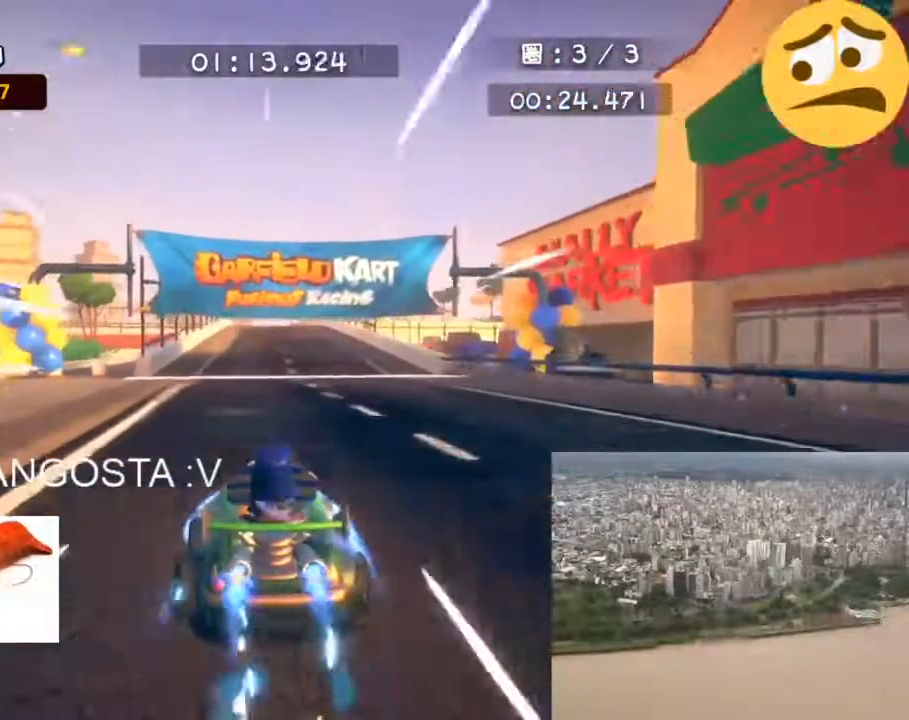
{"buttons": [], "left_stick": "up-left"}
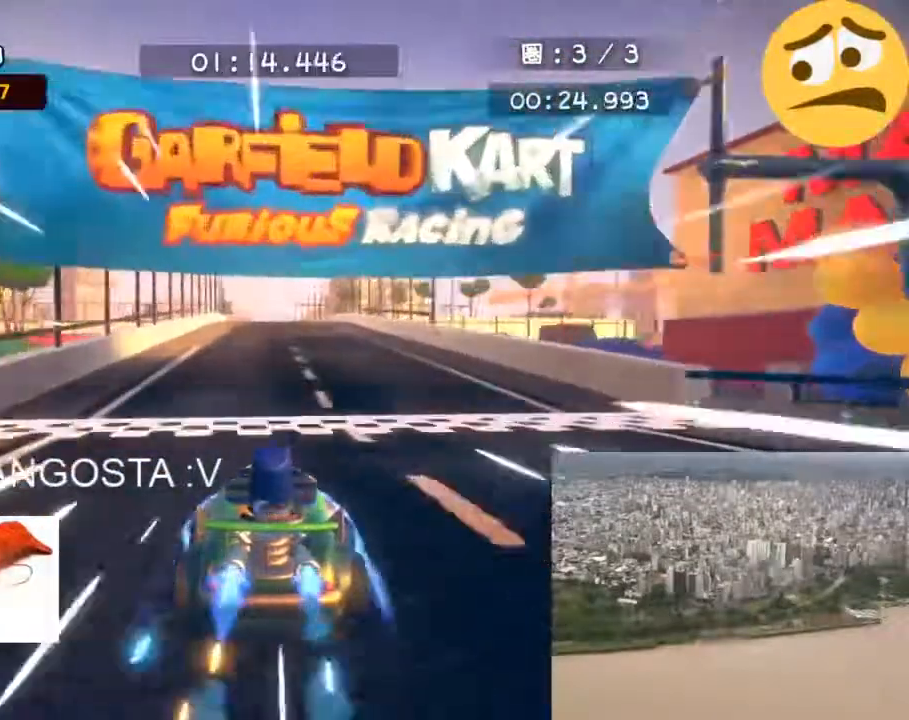
{"buttons": [], "left_stick": "center", "events": [[117, "left_stick", "center"]]}
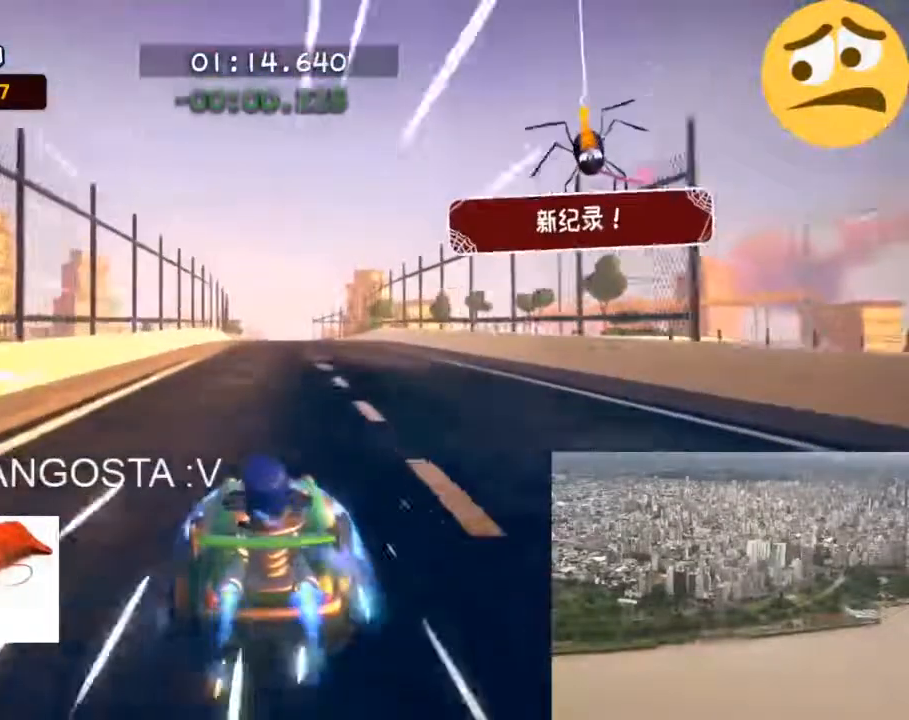
{"buttons": [], "left_stick": "center", "events": []}
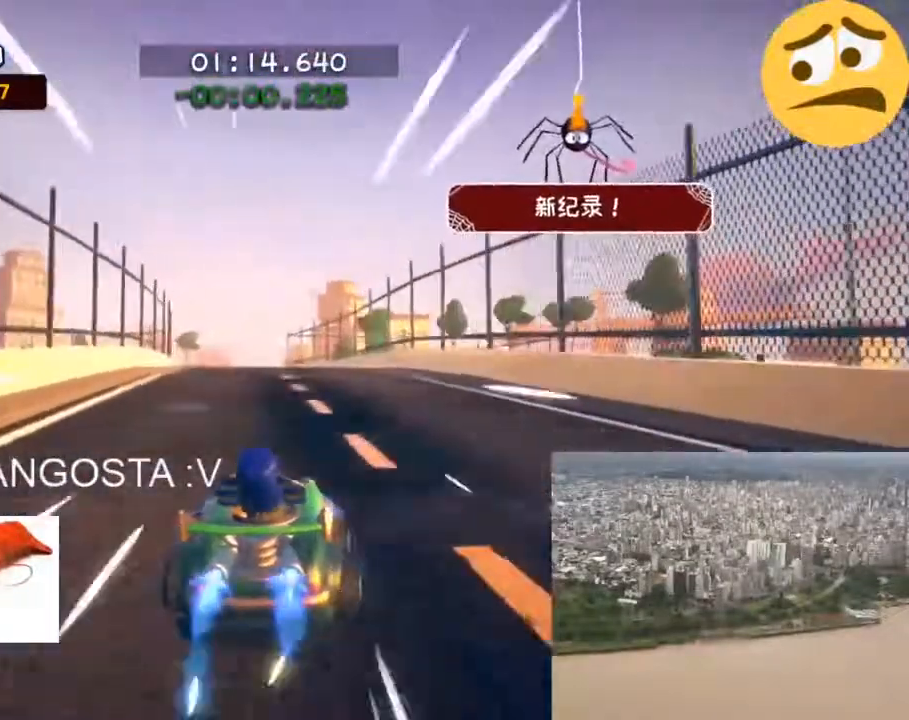
{"buttons": [], "left_stick": "center", "events": []}
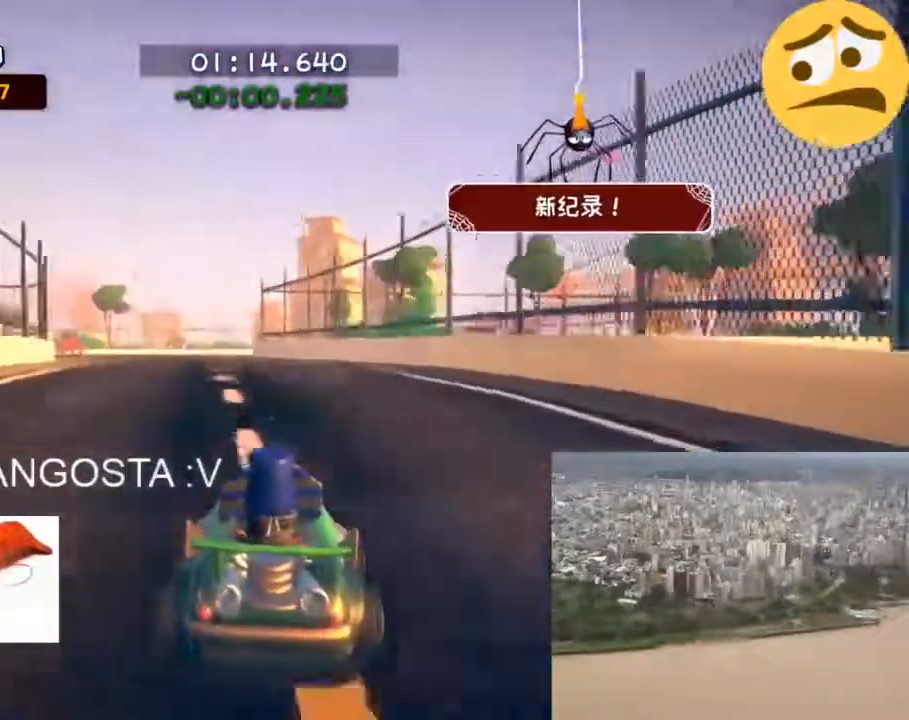
{"buttons": [], "left_stick": "center", "events": []}
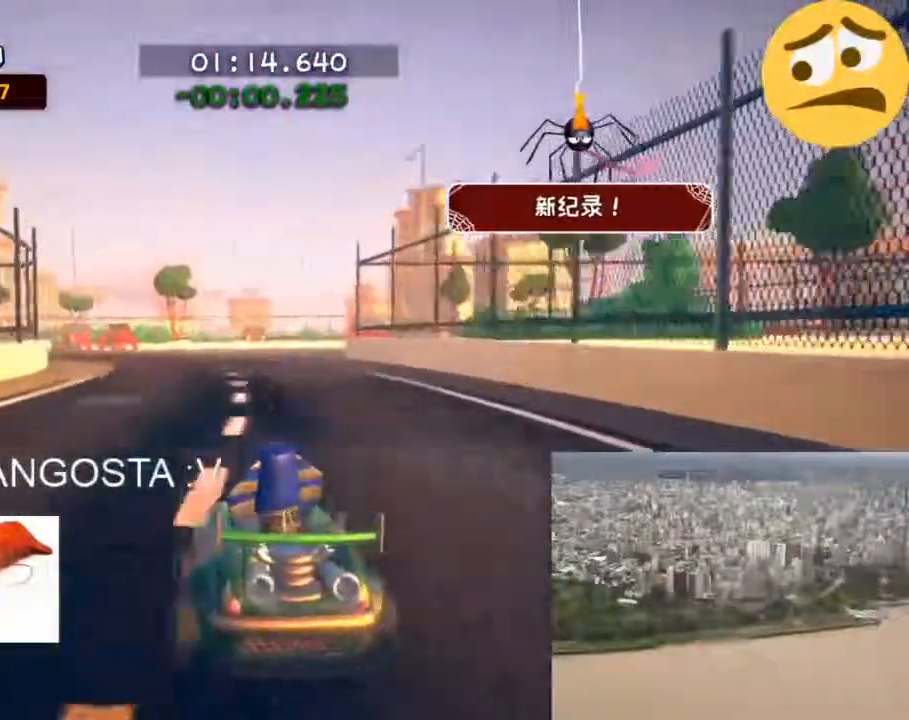
{"buttons": [], "left_stick": "center", "events": []}
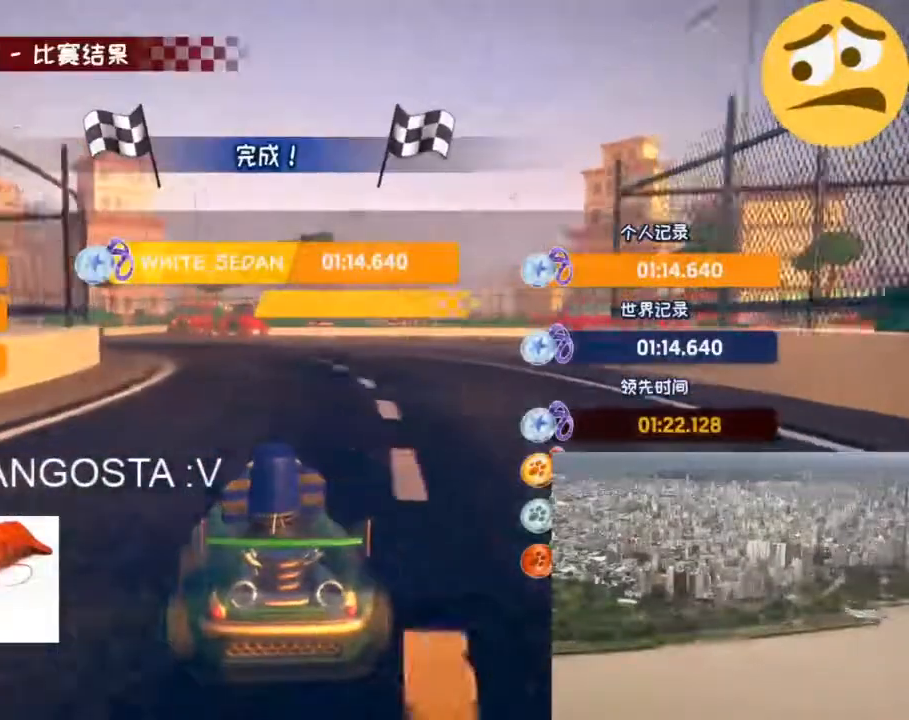
{"buttons": [], "left_stick": "center", "events": []}
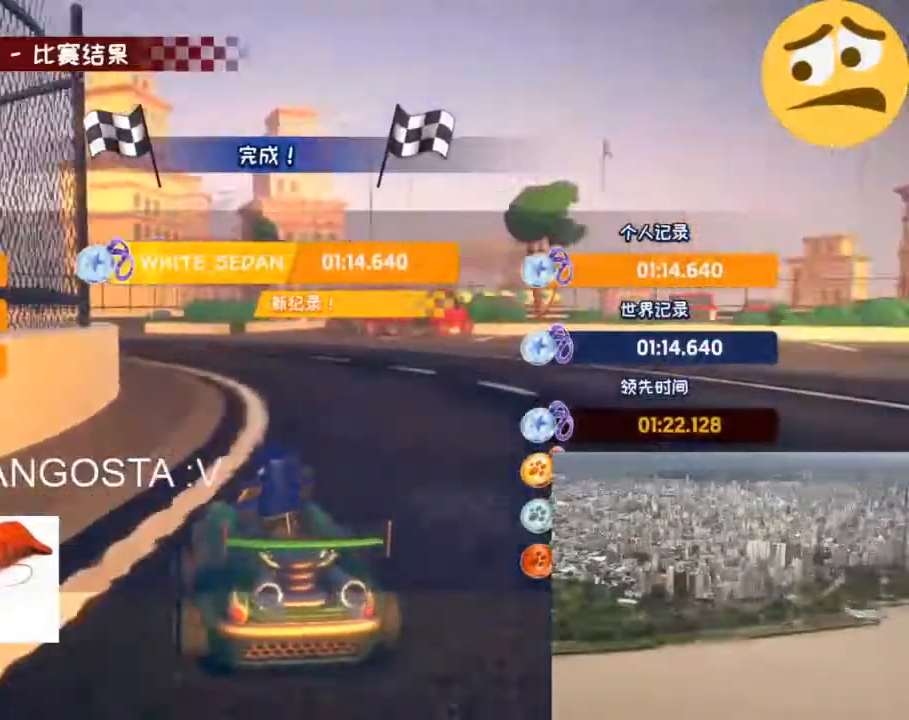
{"buttons": [], "left_stick": "center", "events": []}
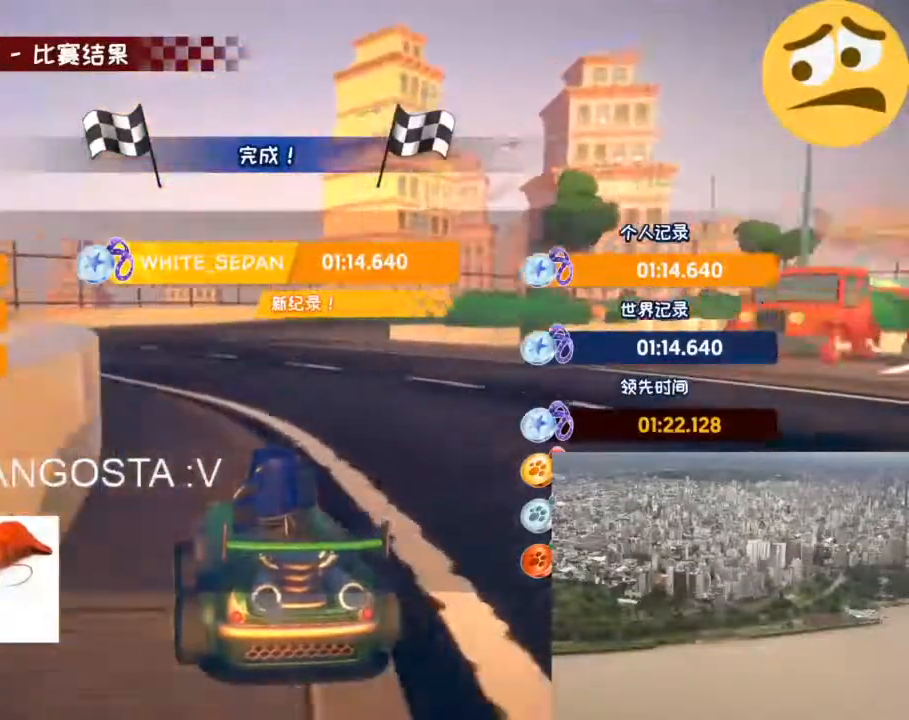
{"buttons": [], "left_stick": "center", "events": []}
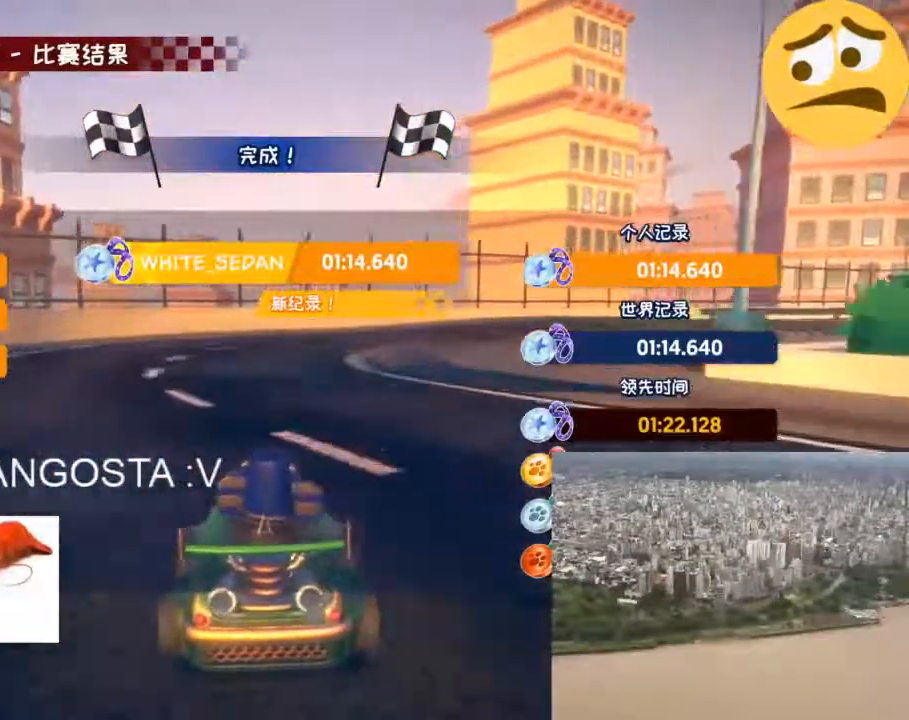
{"buttons": [], "left_stick": "center", "events": []}
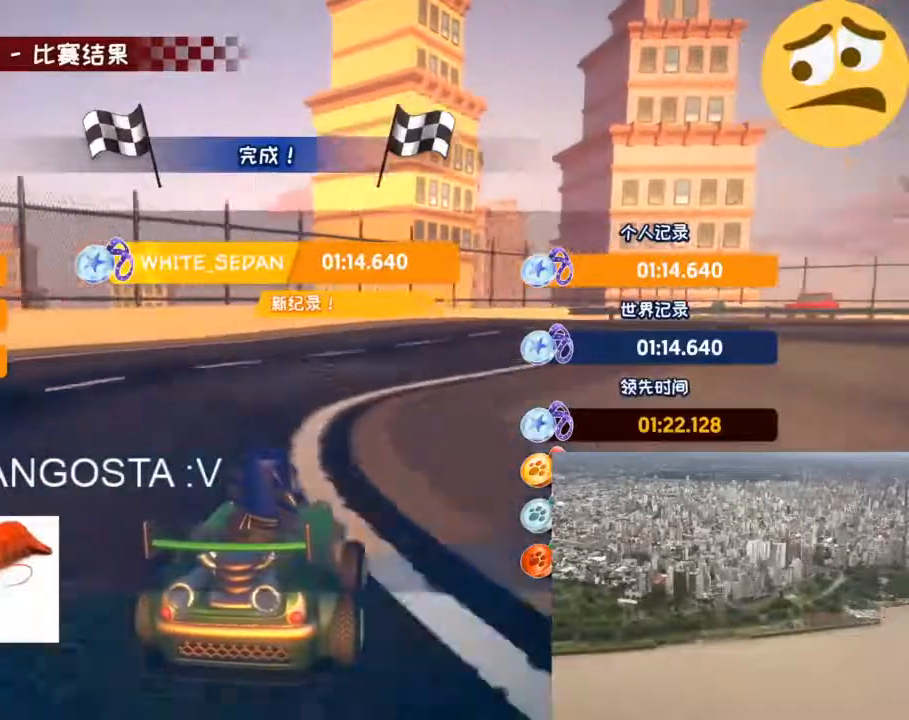
{"buttons": [], "left_stick": "center", "events": []}
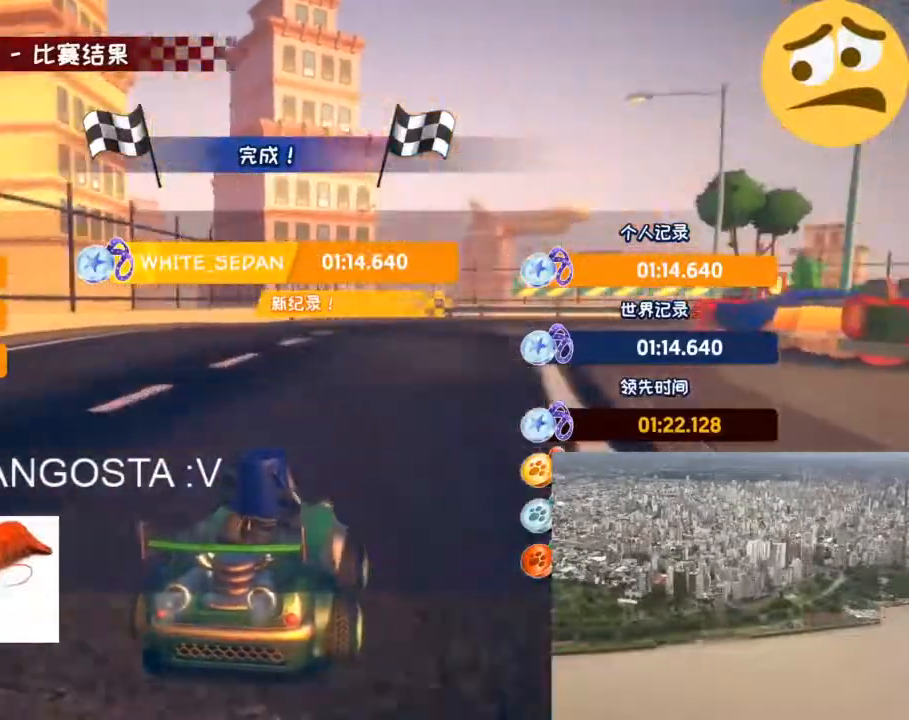
{"buttons": [], "left_stick": "center", "events": []}